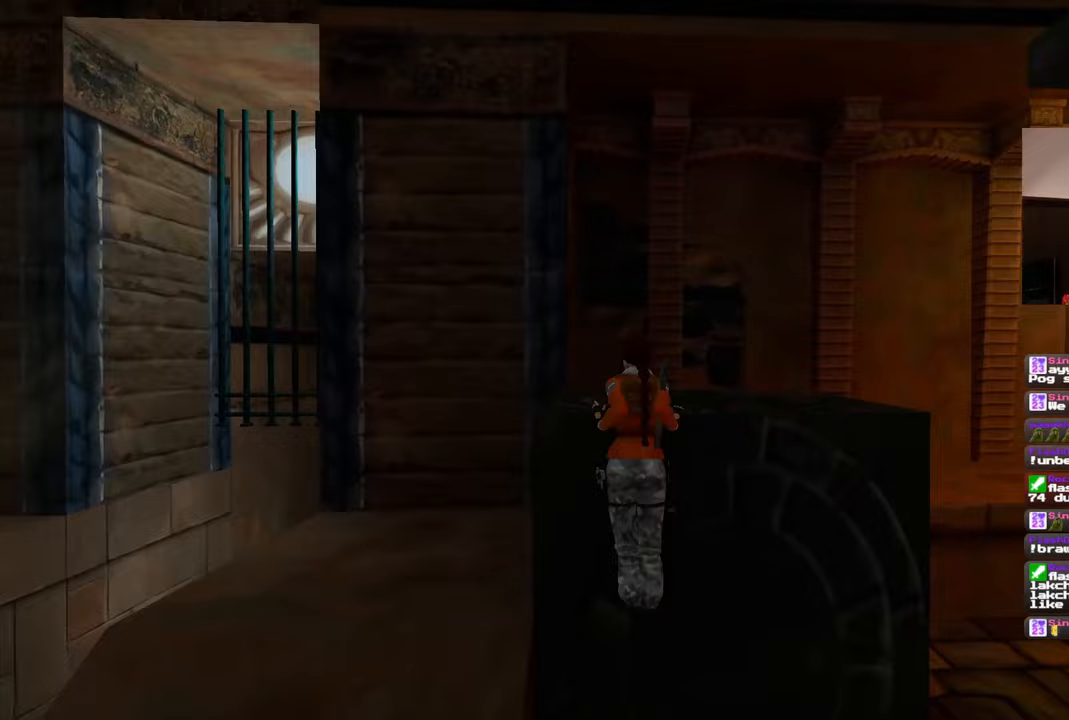
Gameplay with a controller (PlayStation layout); each line is a JSON object with the inputs held at the frame after it. "events" lists button and stick changes between this image and that frame as [ms after this image, input, new state], when the widget could be followed in between. Not read: L1 L3 R2 R3 START.
{"buttons": [], "left_stick": "center", "right_stick": "right", "events": []}
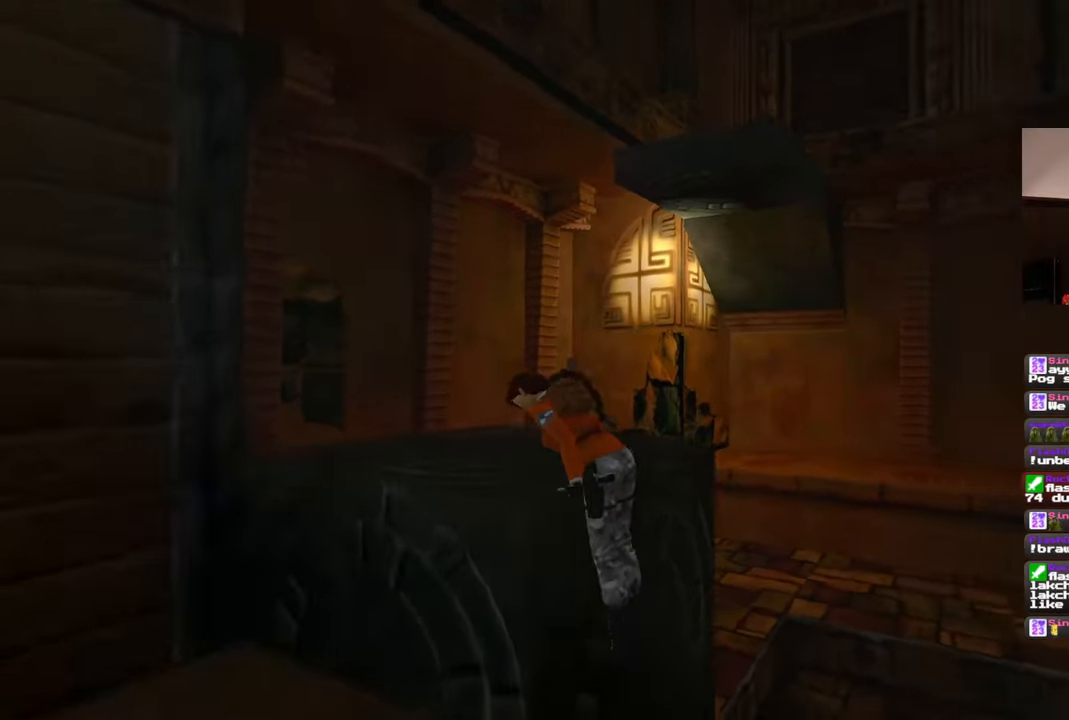
{"buttons": [], "left_stick": "center", "right_stick": "center", "events": [[283, "right_stick", "center"]]}
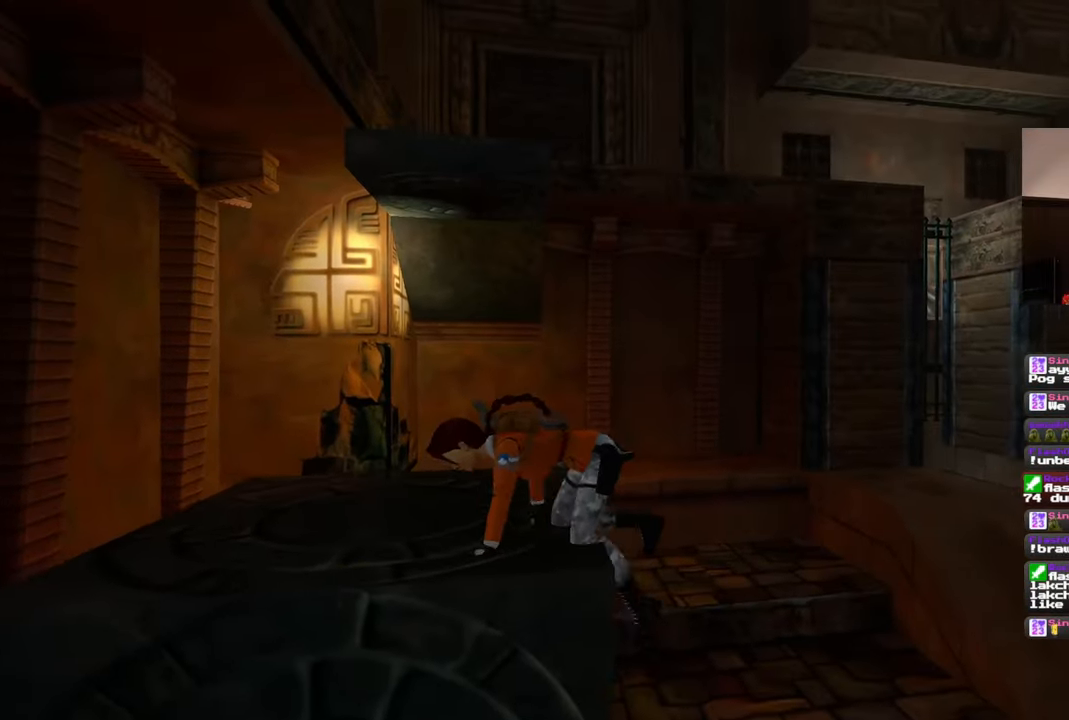
{"buttons": [], "left_stick": "center", "right_stick": "center", "events": [[67, "right_stick", "down-left"], [200, "right_stick", "center"]]}
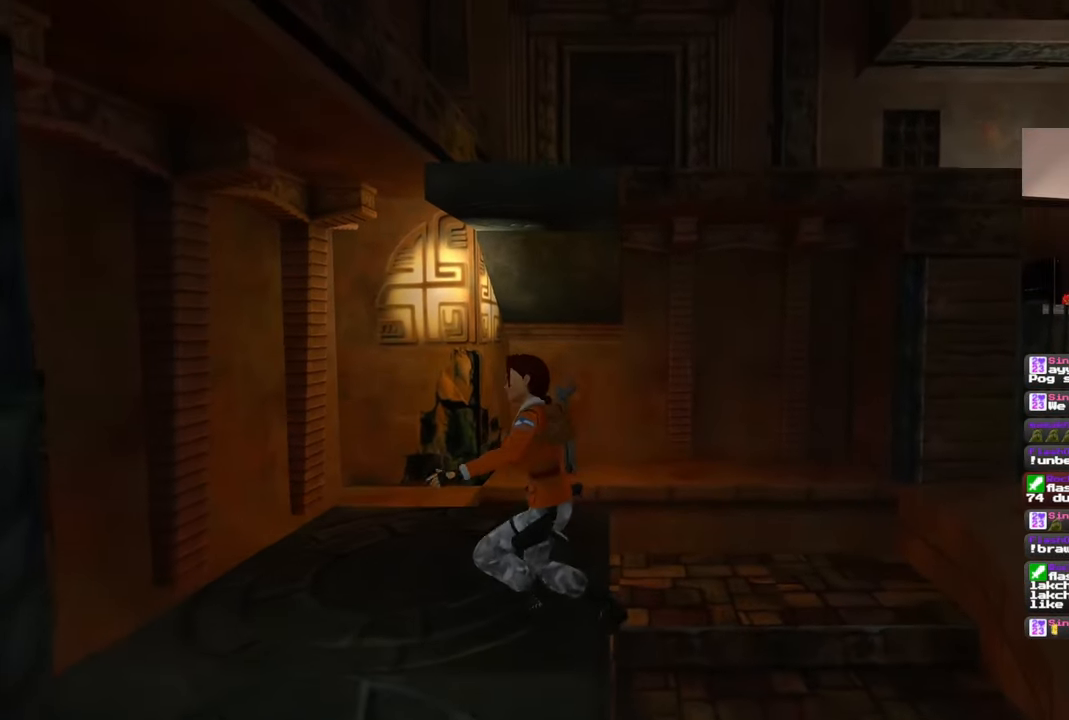
{"buttons": [], "left_stick": "up-left", "right_stick": "center", "events": [[467, "left_stick", "up-left"]]}
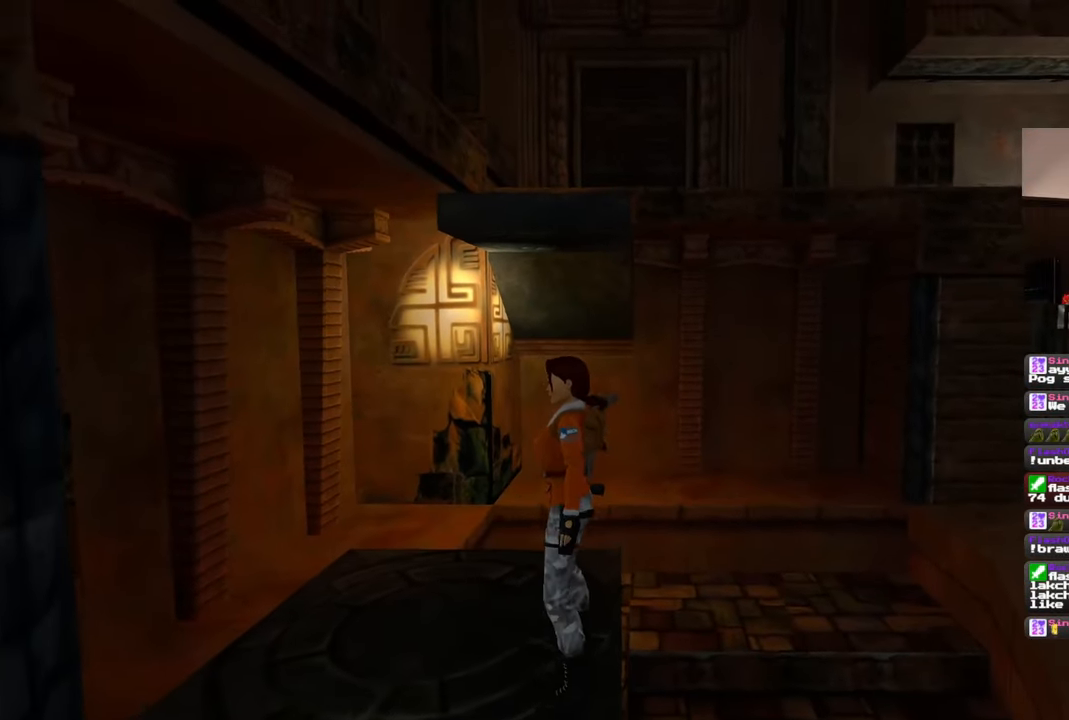
{"buttons": ["R1"], "left_stick": "up", "right_stick": "center", "events": [[200, "left_stick", "up"], [350, "R1", "down"], [450, "R1", "up"], [500, "R1", "down"]]}
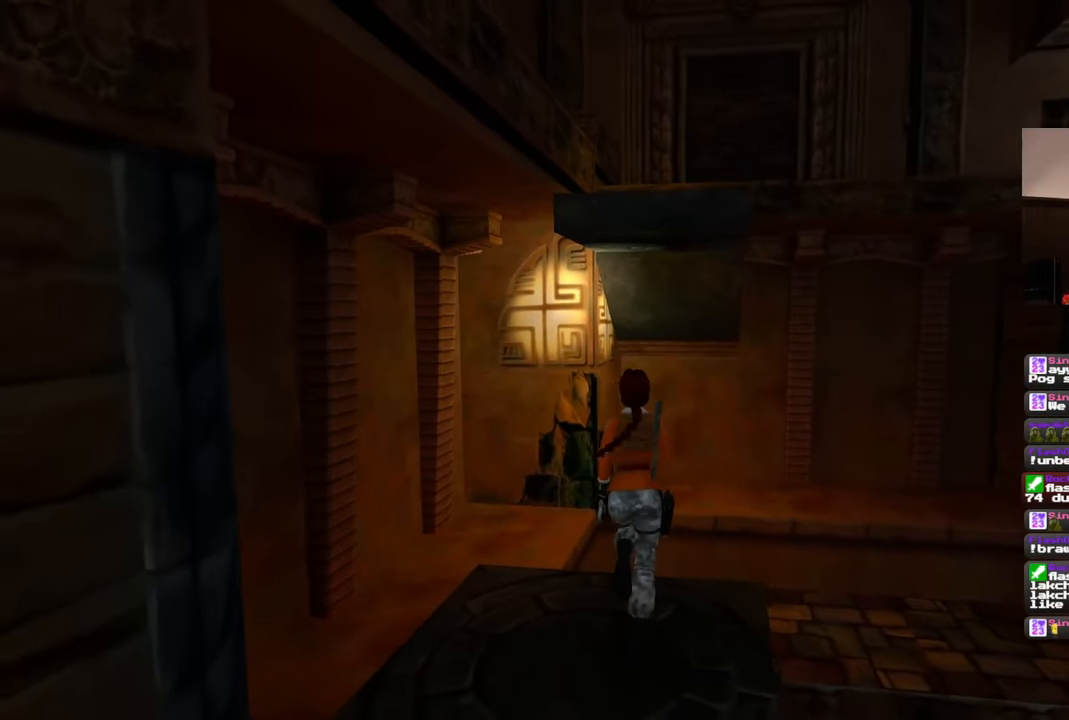
{"buttons": ["SQUARE"], "left_stick": "center", "right_stick": "center"}
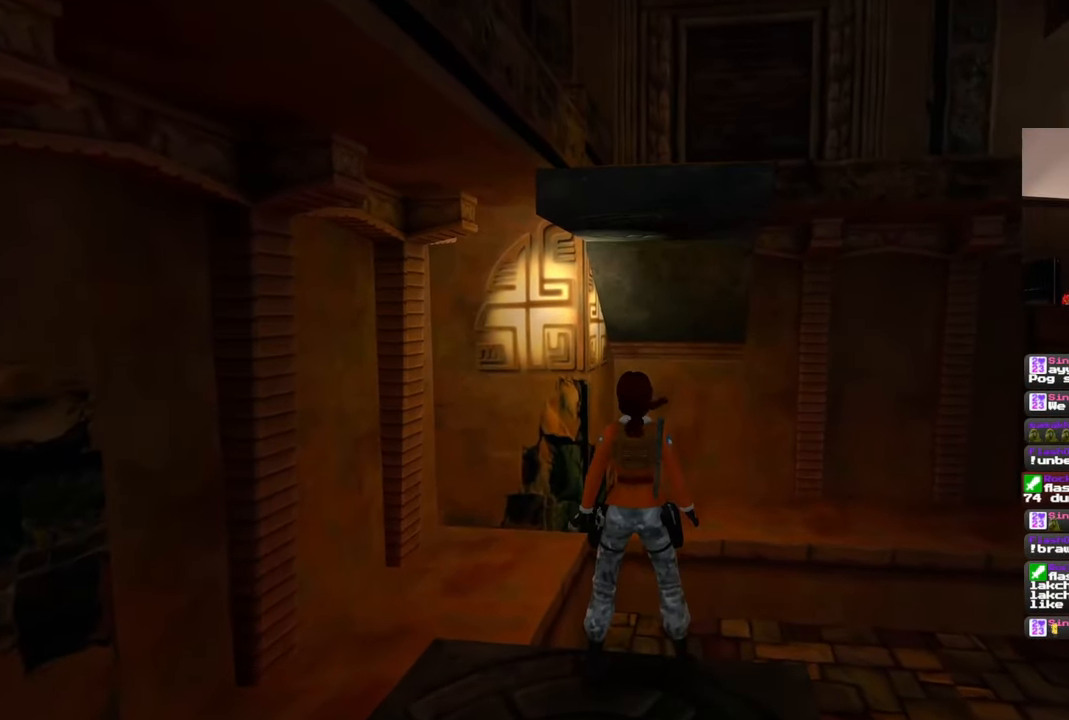
{"buttons": [], "left_stick": "center", "right_stick": "center", "events": [[100, "left_stick", "up"], [200, "SQUARE", "up"], [350, "left_stick", "center"]]}
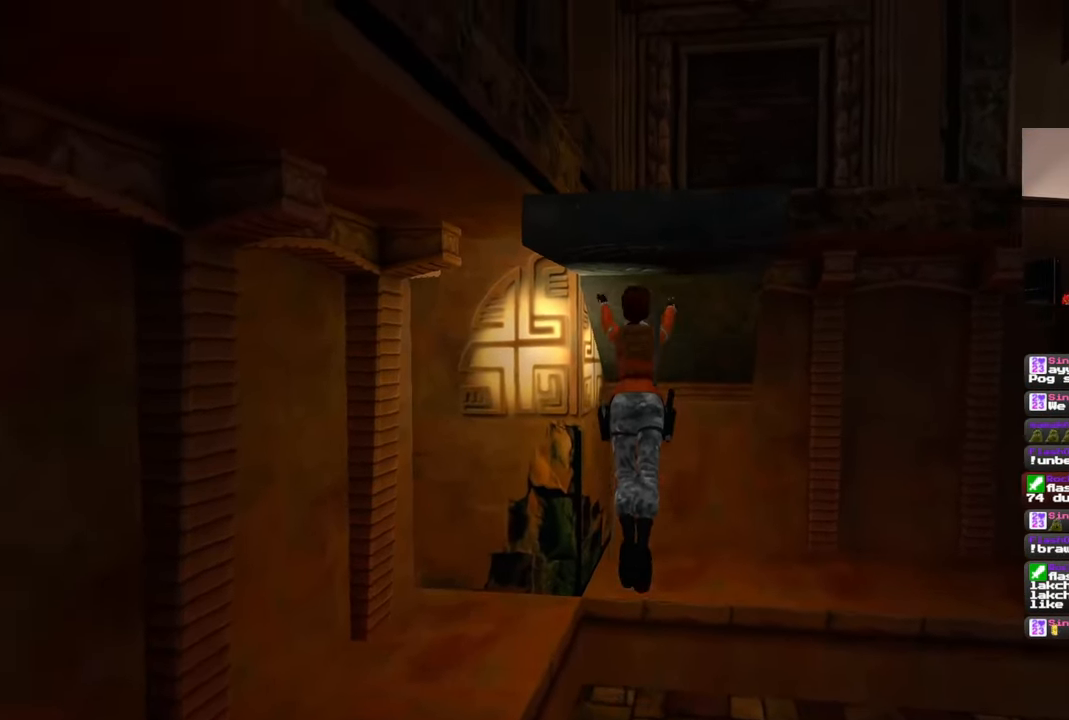
{"buttons": [], "left_stick": "up", "right_stick": "center", "events": [[333, "left_stick", "up"]]}
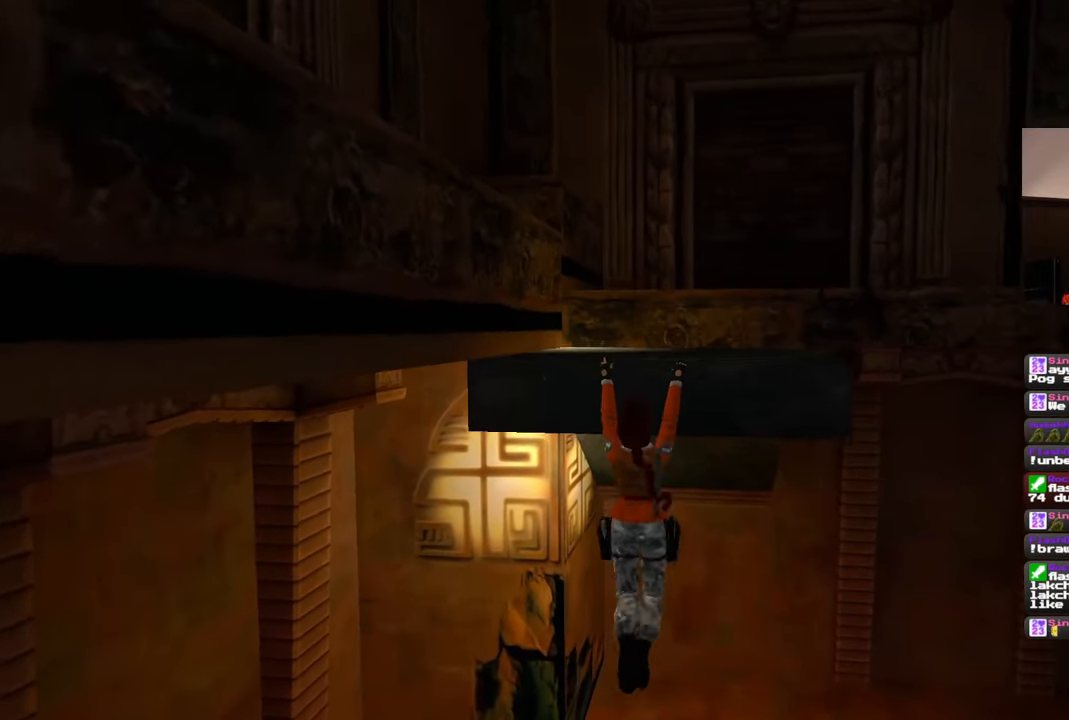
{"buttons": [], "left_stick": "up", "right_stick": "center", "events": []}
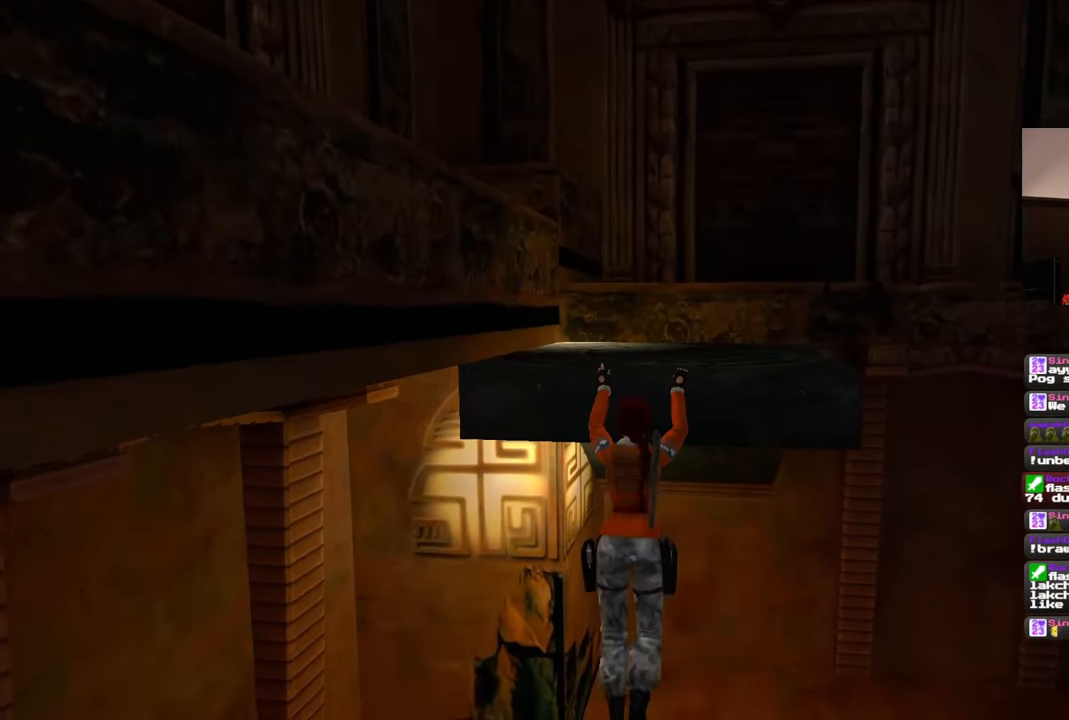
{"buttons": [], "left_stick": "up", "right_stick": "center", "events": []}
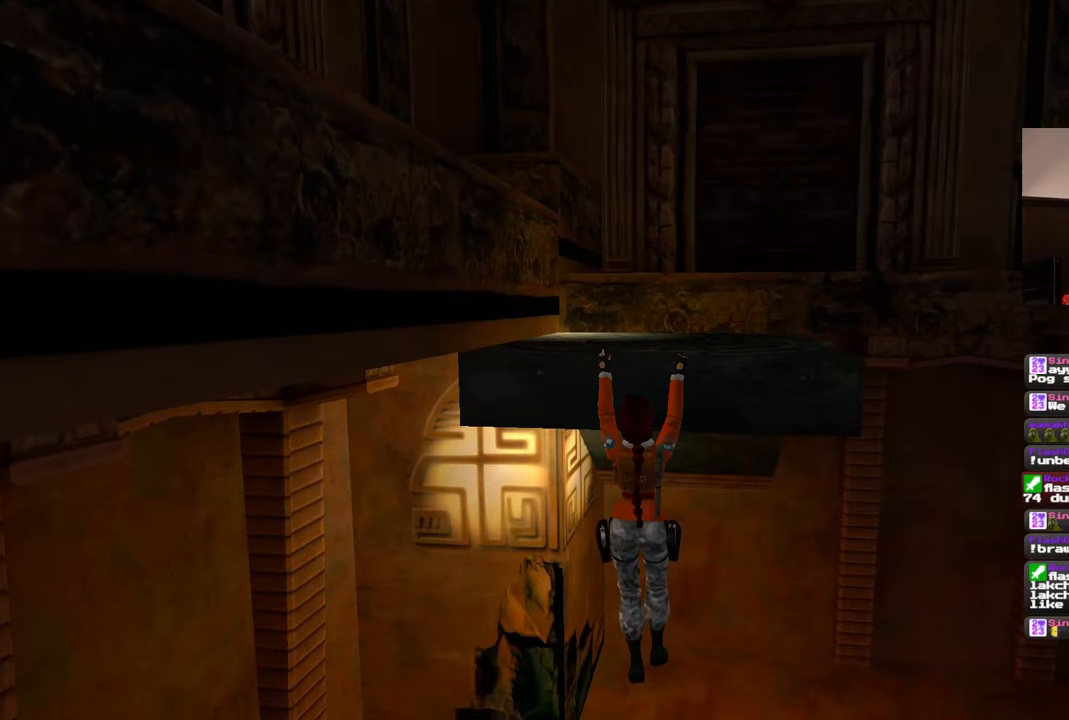
{"buttons": [], "left_stick": "up", "right_stick": "center", "events": []}
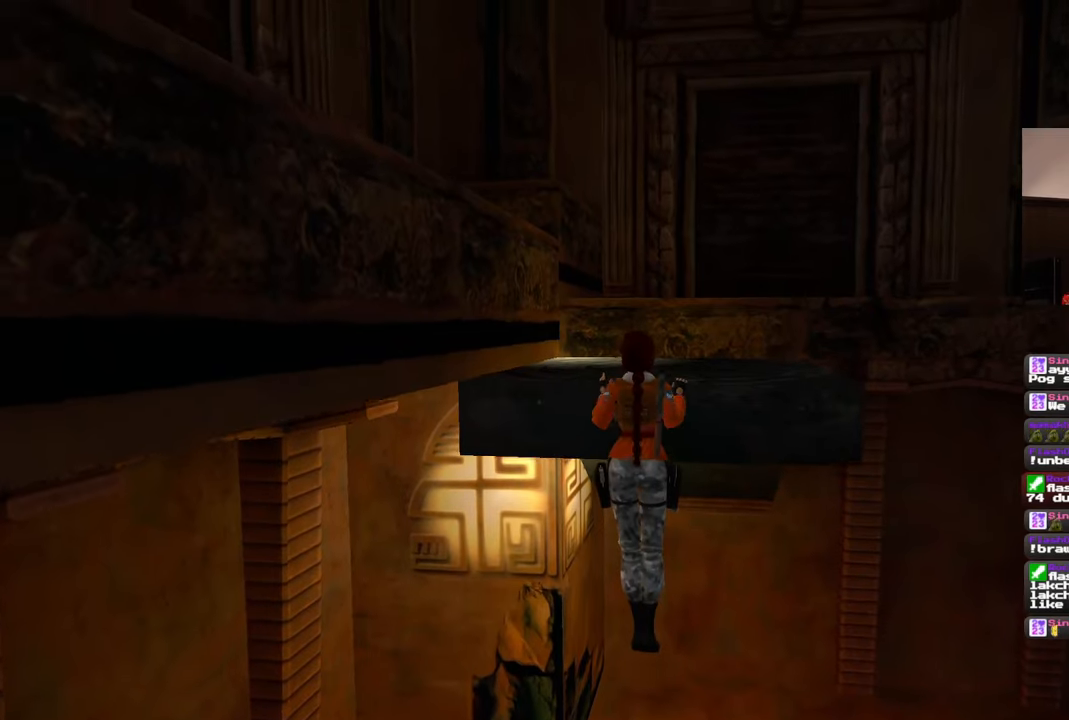
{"buttons": [], "left_stick": "center", "right_stick": "down-right", "events": [[83, "left_stick", "center"], [117, "right_stick", "down-right"]]}
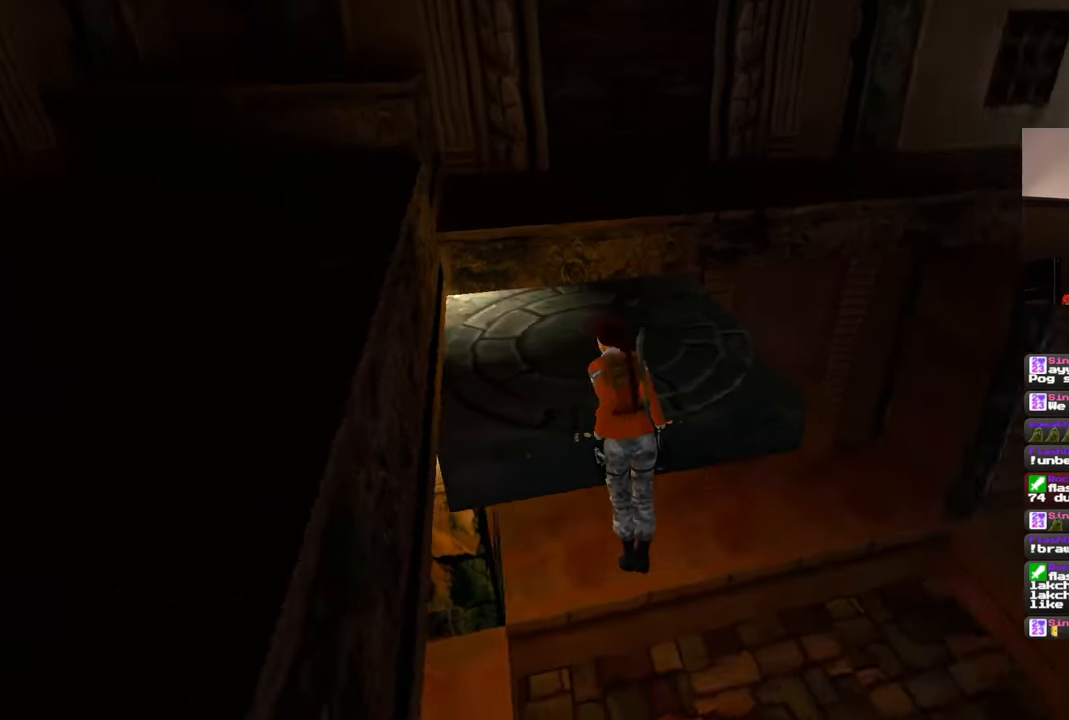
{"buttons": [], "left_stick": "center", "right_stick": "center", "events": [[33, "right_stick", "up-right"], [367, "right_stick", "center"]]}
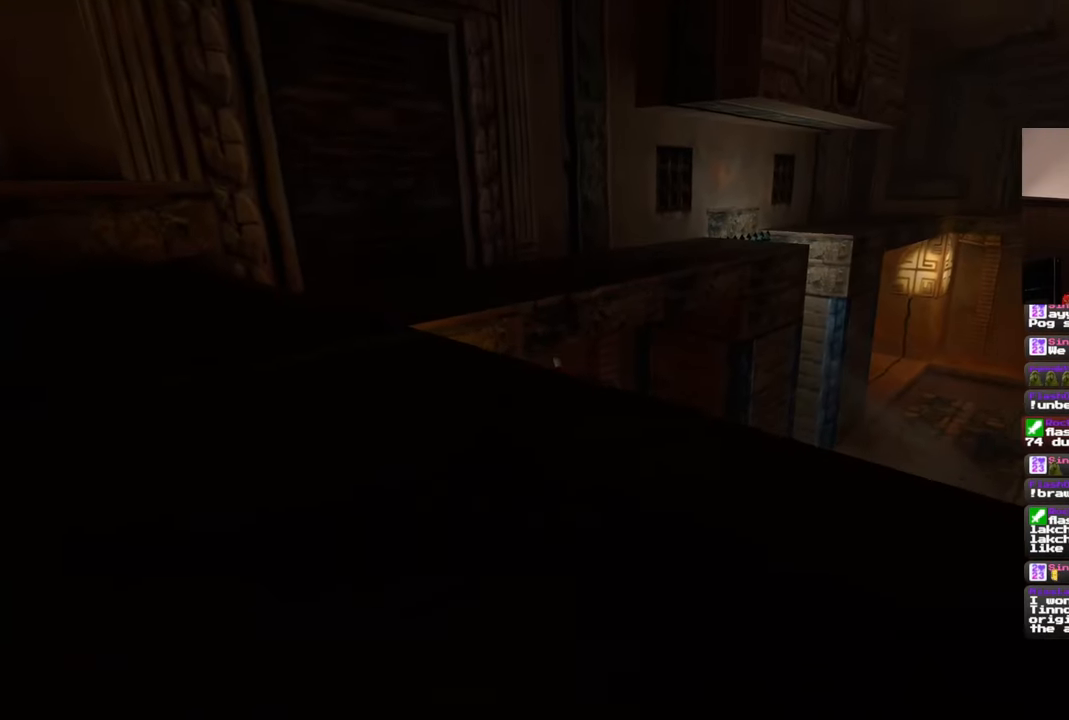
{"buttons": [], "left_stick": "center", "right_stick": "center", "events": []}
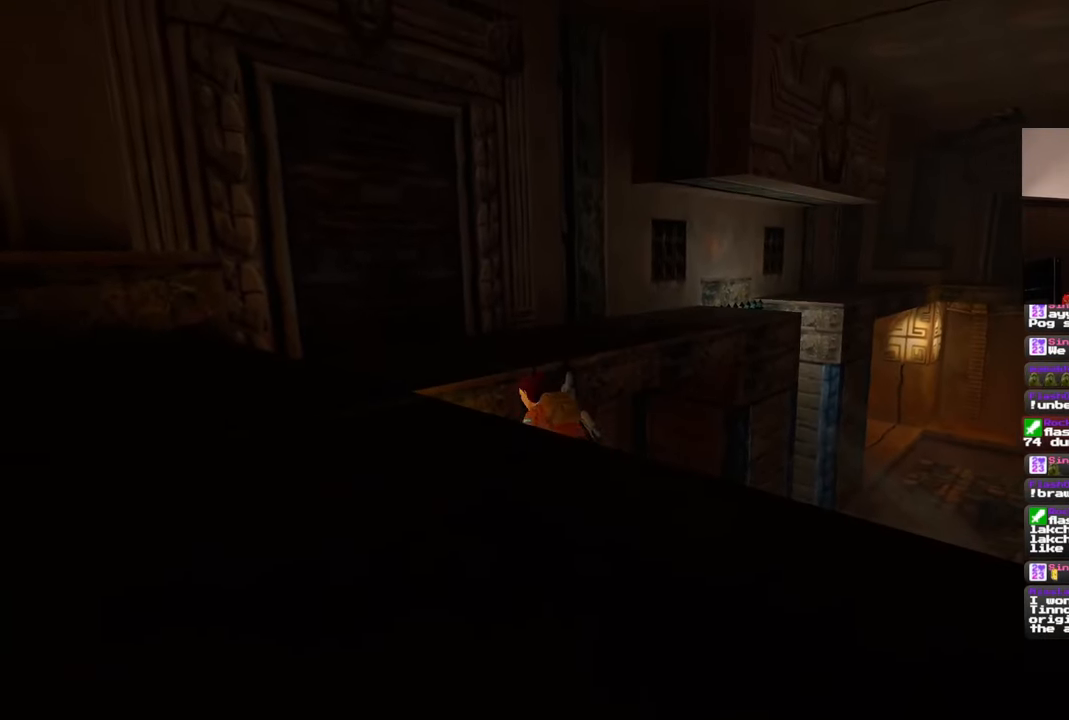
{"buttons": ["SQUARE"], "left_stick": "up", "right_stick": "center", "events": [[183, "SQUARE", "down"], [250, "left_stick", "up"]]}
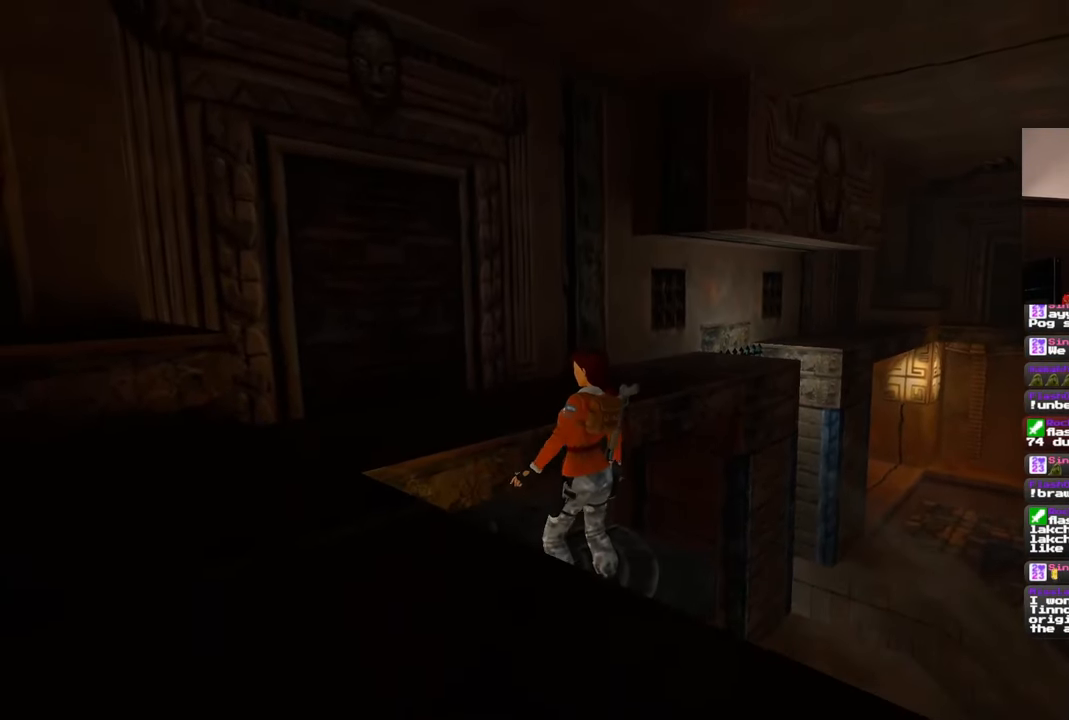
{"buttons": ["SQUARE"], "left_stick": "up", "right_stick": "center", "events": []}
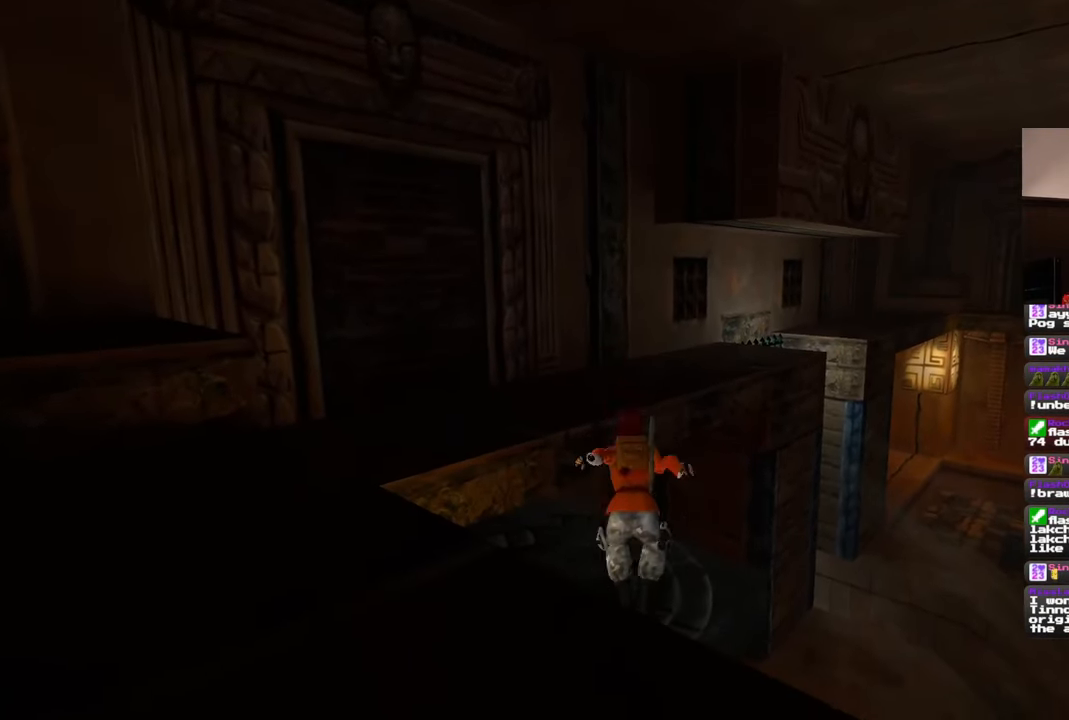
{"buttons": [], "left_stick": "up-right", "right_stick": "down-right", "events": [[217, "SQUARE", "up"], [433, "left_stick", "up-right"], [500, "right_stick", "down-right"]]}
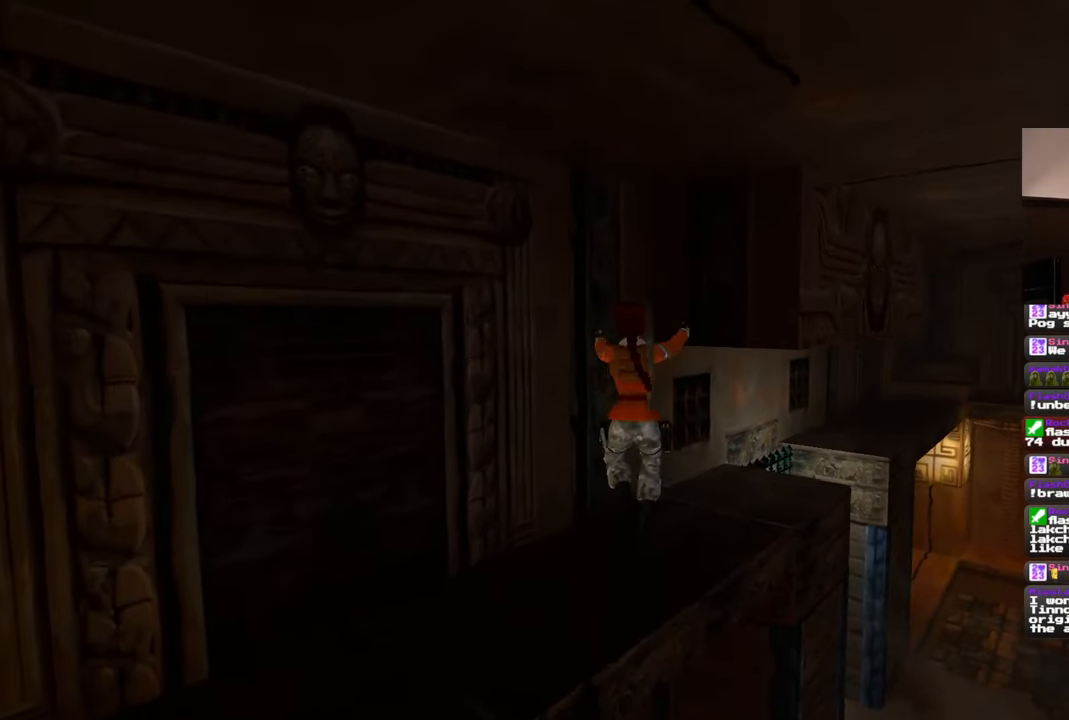
{"buttons": [], "left_stick": "up", "right_stick": "center", "events": [[83, "left_stick", "up"], [217, "right_stick", "center"]]}
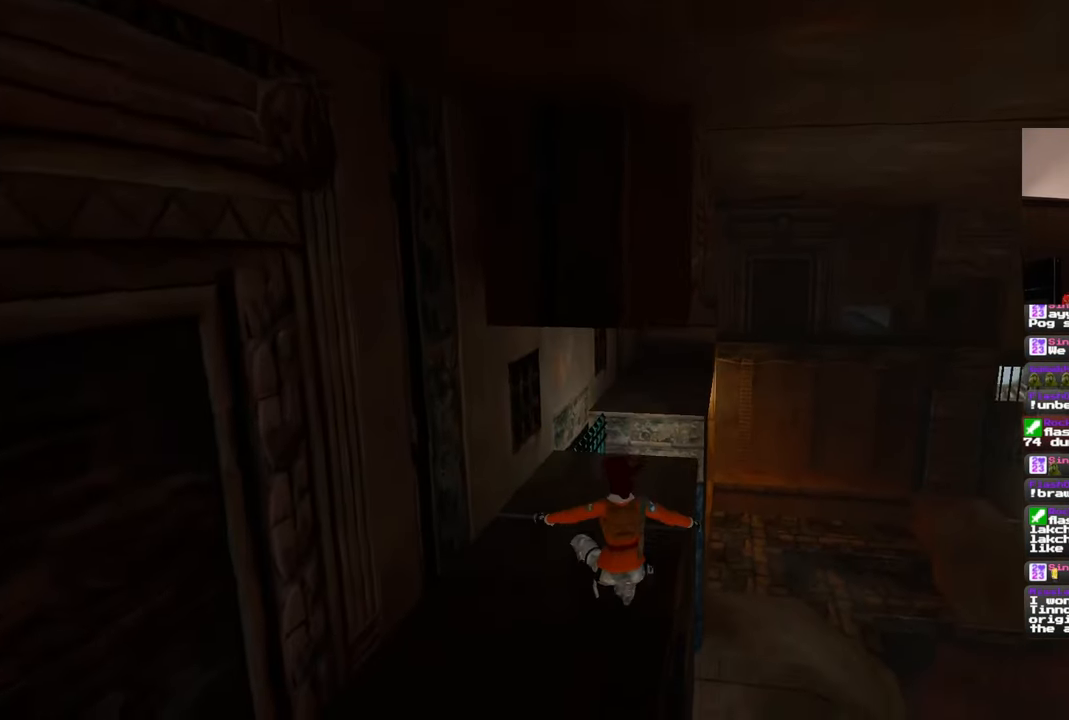
{"buttons": [], "left_stick": "up", "right_stick": "center", "events": []}
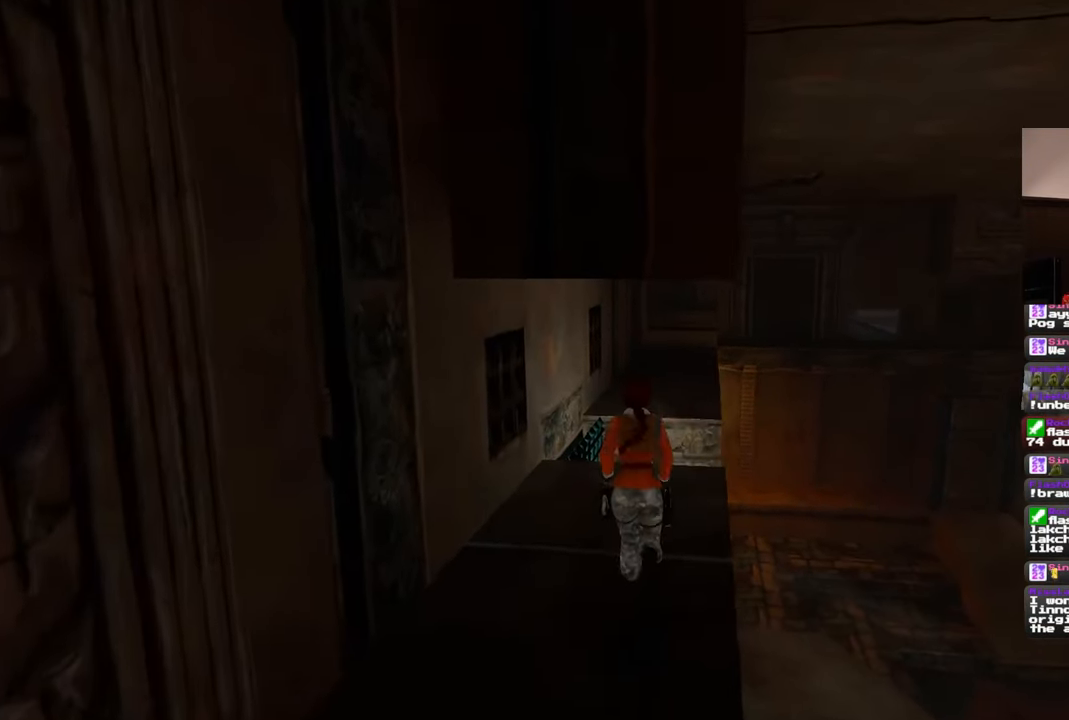
{"buttons": [], "left_stick": "up", "right_stick": "center", "events": [[50, "right_stick", "up-right"], [183, "right_stick", "center"]]}
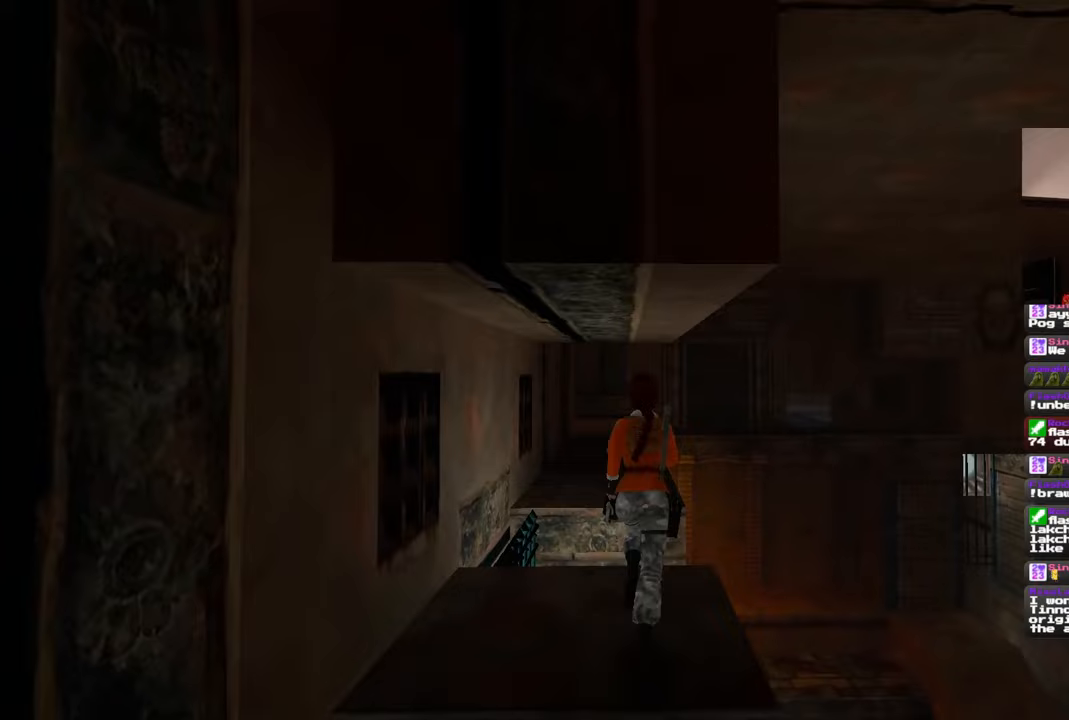
{"buttons": ["SQUARE"], "left_stick": "up", "right_stick": "center", "events": [[367, "SQUARE", "down"]]}
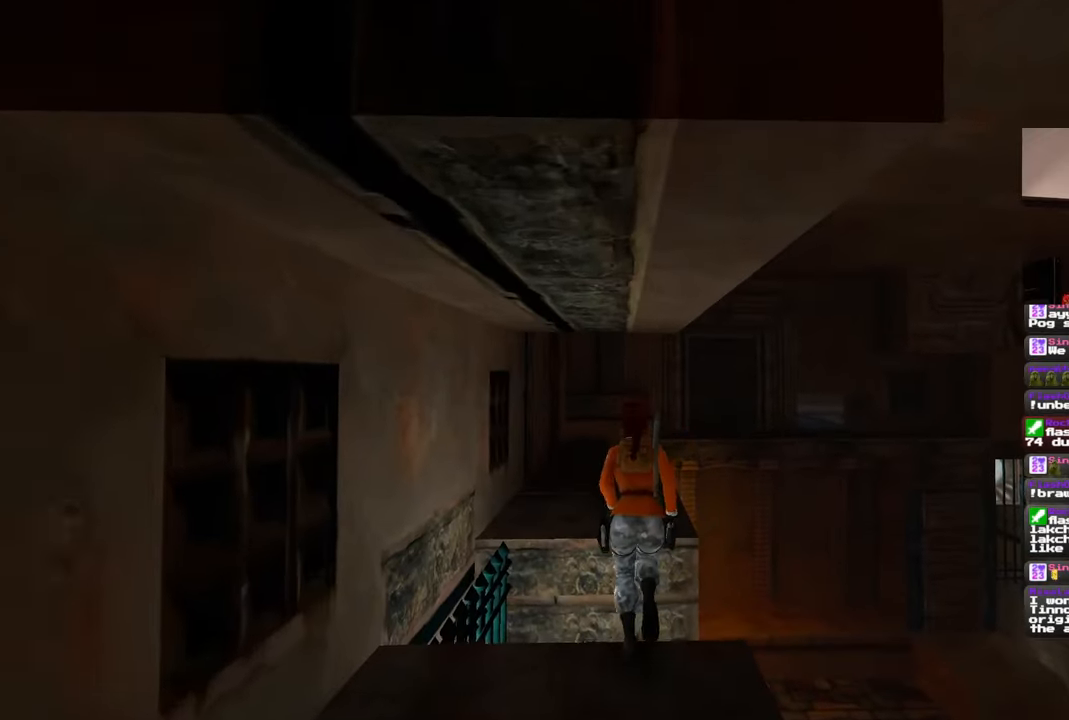
{"buttons": [], "left_stick": "up", "right_stick": "center", "events": [[317, "SQUARE", "up"]]}
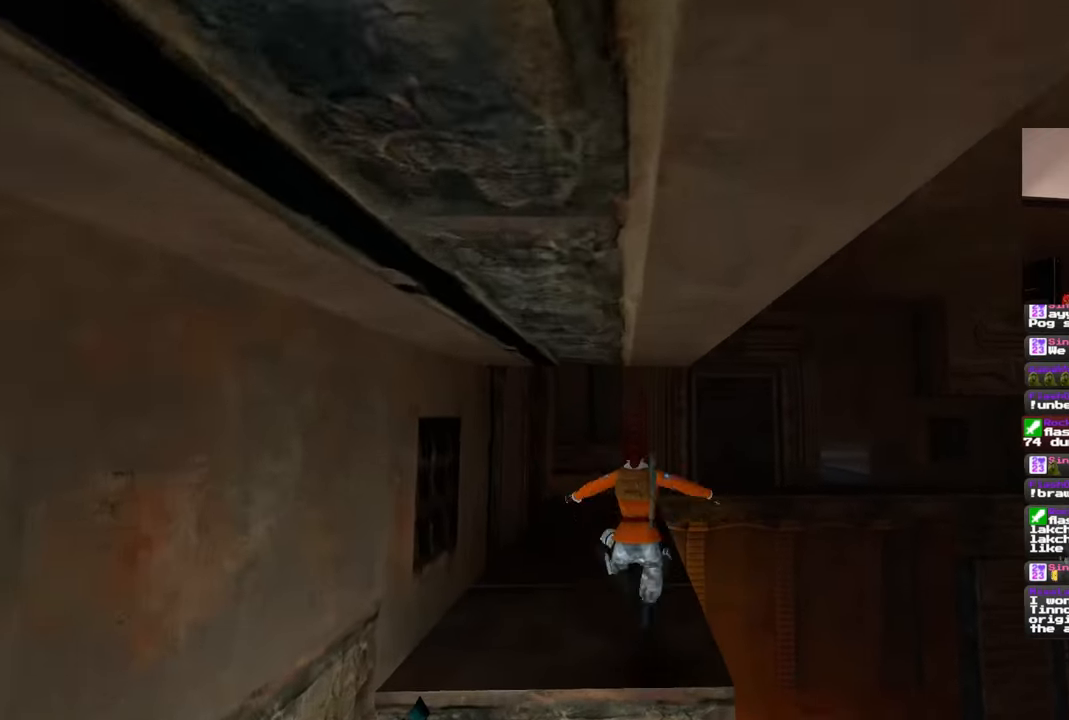
{"buttons": [], "left_stick": "up", "right_stick": "center", "events": []}